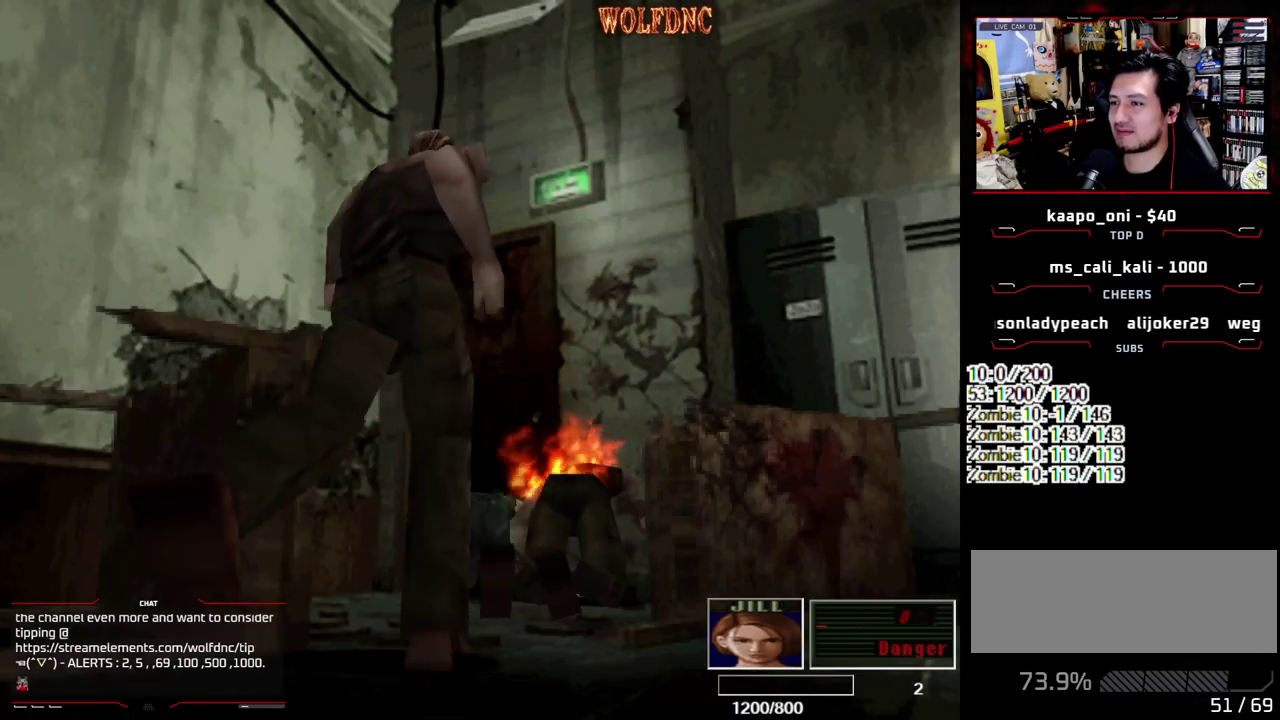
Gameplay with a controller (PlayStation layout); each line is a JSON object with the inputs held at the frame after it. "events" lists button and stick changes between this image and that frame as [ms after this image, input, new state], when the widget could be followed in between. Not read: L3 R3 START.
{"buttons": ["CROSS", "SQUARE", "R1", "DPAD_UP", "DPAD_LEFT"], "events": [[100, "CROSS", "up"], [100, "DPAD_LEFT", "down"], [100, "DPAD_UP", "down"], [150, "CROSS", "down"], [183, "DPAD_LEFT", "up"], [233, "CROSS", "up"], [233, "DPAD_UP", "up"], [283, "CROSS", "down"], [283, "DPAD_LEFT", "down"], [333, "DPAD_RIGHT", "up"], [333, "DPAD_UP", "down"], [383, "DPAD_RIGHT", "down"], [417, "DPAD_LEFT", "up"], [417, "DPAD_UP", "up"], [467, "DPAD_LEFT", "down"], [467, "DPAD_RIGHT", "up"], [467, "DPAD_UP", "down"], [467, "R1", "down"]]}
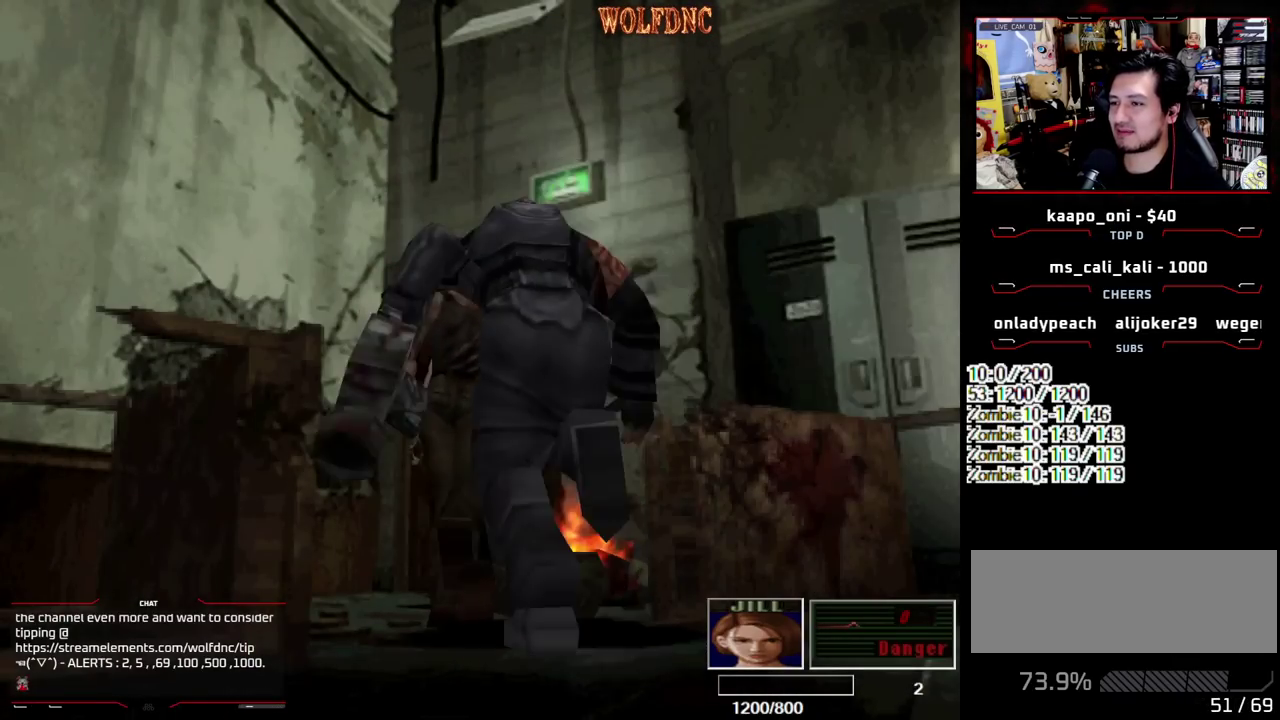
{"buttons": ["CROSS", "SQUARE", "R1", "DPAD_RIGHT"], "events": [[17, "SQUARE", "up"], [67, "DPAD_LEFT", "up"], [67, "DPAD_RIGHT", "down"], [67, "DPAD_UP", "up"], [67, "SQUARE", "down"], [117, "DPAD_LEFT", "down"], [150, "DPAD_RIGHT", "up"], [150, "DPAD_UP", "down"], [200, "DPAD_LEFT", "up"], [200, "DPAD_RIGHT", "down"], [200, "DPAD_UP", "up"], [250, "DPAD_LEFT", "down"], [250, "DPAD_UP", "down"], [250, "SQUARE", "up"], [300, "DPAD_RIGHT", "up"], [300, "SQUARE", "down"], [350, "CROSS", "up"], [350, "DPAD_LEFT", "up"], [350, "DPAD_RIGHT", "down"], [350, "DPAD_UP", "up"], [350, "R1", "up"], [350, "SQUARE", "up"], [400, "DPAD_LEFT", "down"], [400, "DPAD_UP", "down"], [433, "DPAD_RIGHT", "up"], [483, "CROSS", "down"], [483, "DPAD_LEFT", "up"], [483, "DPAD_RIGHT", "down"], [483, "DPAD_UP", "up"], [483, "R1", "down"], [483, "SQUARE", "down"]]}
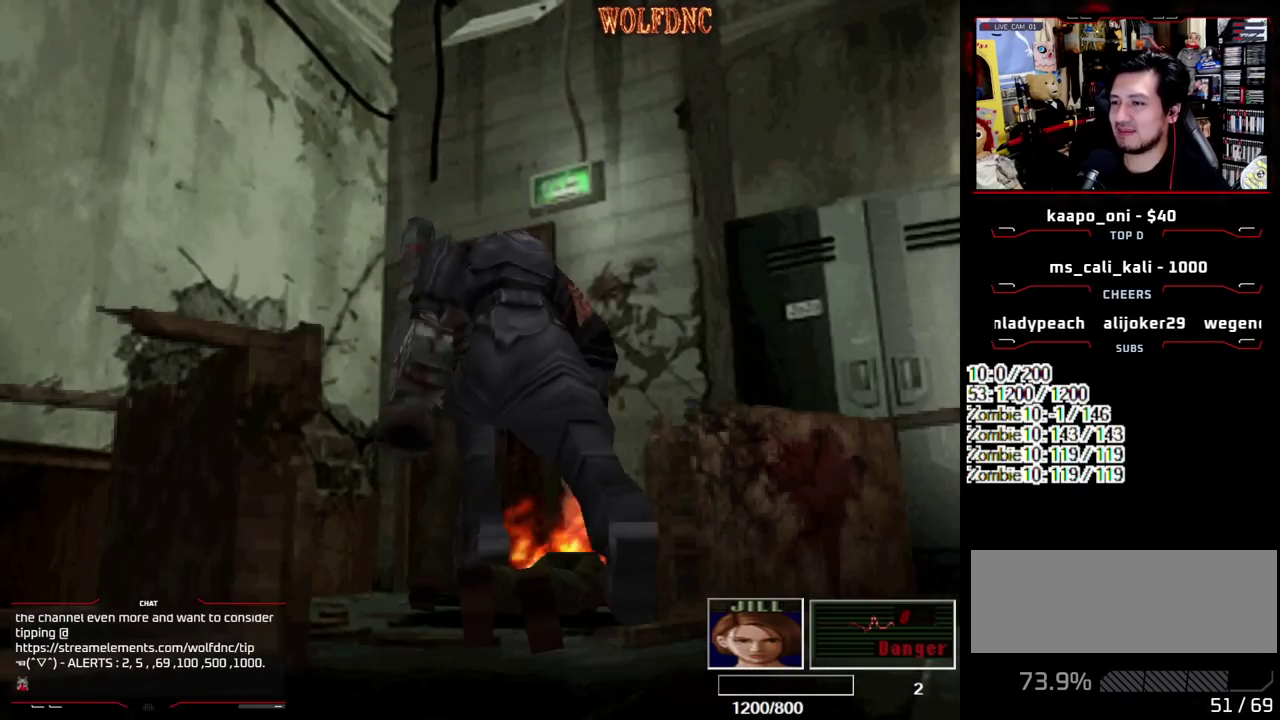
{"buttons": ["CROSS", "R1", "DPAD_LEFT"], "events": [[33, "CROSS", "up"], [33, "DPAD_LEFT", "down"], [33, "DPAD_UP", "down"], [33, "R1", "up"], [33, "SQUARE", "up"], [83, "CROSS", "down"], [83, "DPAD_LEFT", "up"], [83, "DPAD_RIGHT", "up"], [83, "DPAD_UP", "up"], [83, "R1", "down"], [83, "SQUARE", "down"], [133, "DPAD_RIGHT", "down"], [167, "DPAD_LEFT", "down"], [167, "DPAD_UP", "down"], [217, "DPAD_LEFT", "up"], [217, "DPAD_RIGHT", "up"], [217, "SQUARE", "up"], [267, "DPAD_LEFT", "down"], [267, "DPAD_RIGHT", "down"], [267, "DPAD_UP", "up"], [267, "R1", "up"], [317, "DPAD_RIGHT", "up"], [317, "DPAD_UP", "down"], [317, "R1", "down"], [317, "SQUARE", "down"], [367, "DPAD_RIGHT", "down"], [450, "DPAD_LEFT", "up"], [450, "DPAD_UP", "up"], [450, "SQUARE", "up"], [500, "DPAD_LEFT", "down"], [500, "DPAD_RIGHT", "up"]]}
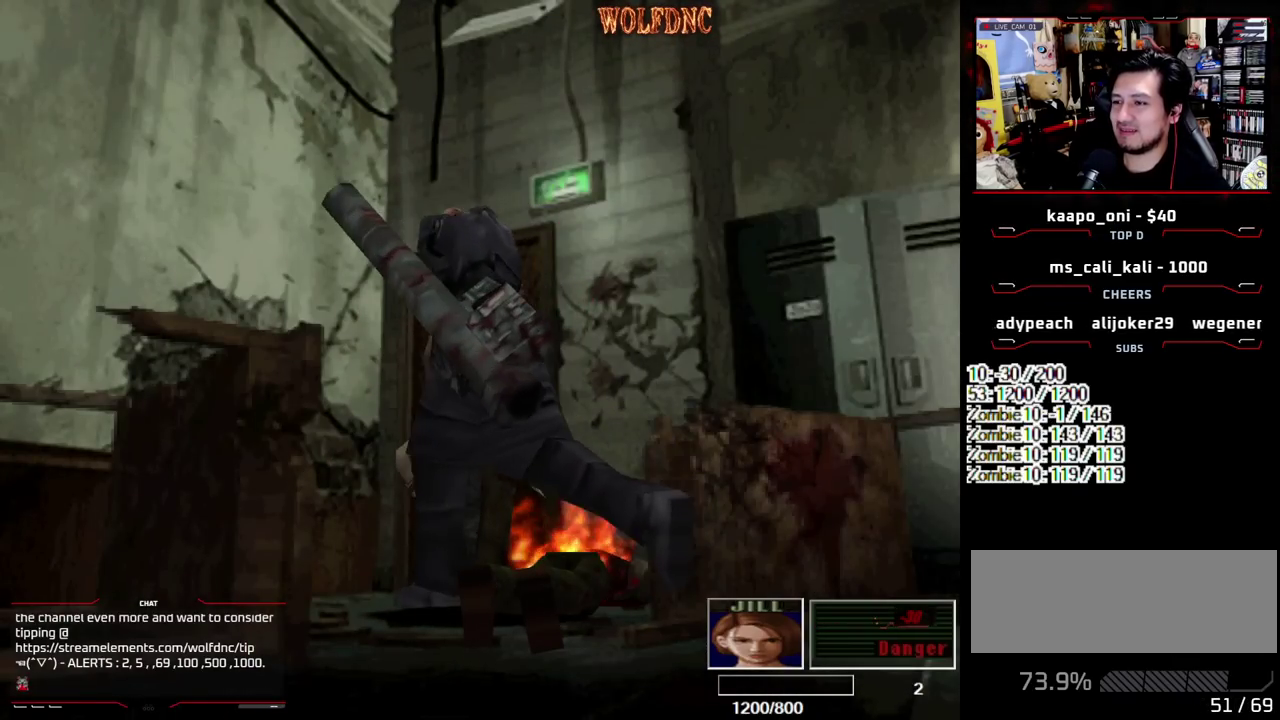
{"buttons": ["CROSS"], "events": [[50, "DPAD_UP", "down"], [150, "CROSS", "up"], [150, "DPAD_LEFT", "up"], [150, "DPAD_UP", "up"], [150, "R1", "up"], [233, "CROSS", "down"]]}
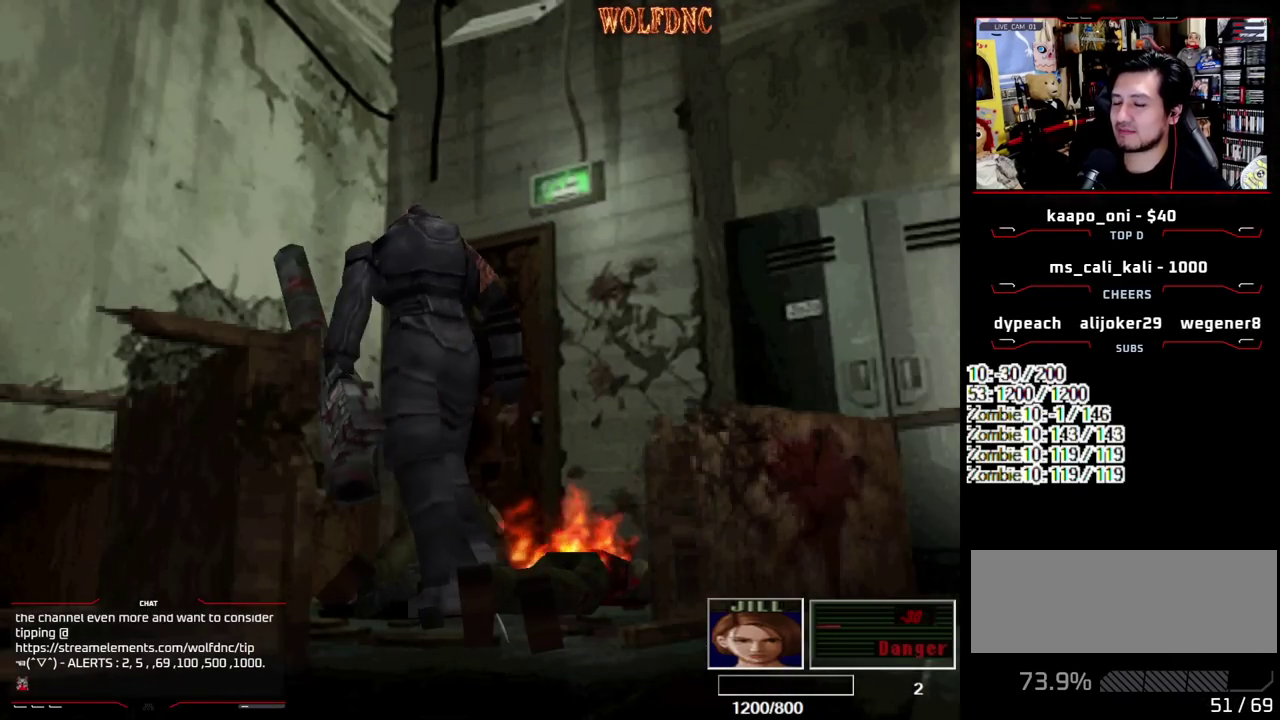
{"buttons": ["CROSS"], "events": [[67, "CROSS", "up"], [117, "CROSS", "down"], [250, "CROSS", "up"], [300, "CROSS", "down"], [433, "CROSS", "up"], [483, "CROSS", "down"]]}
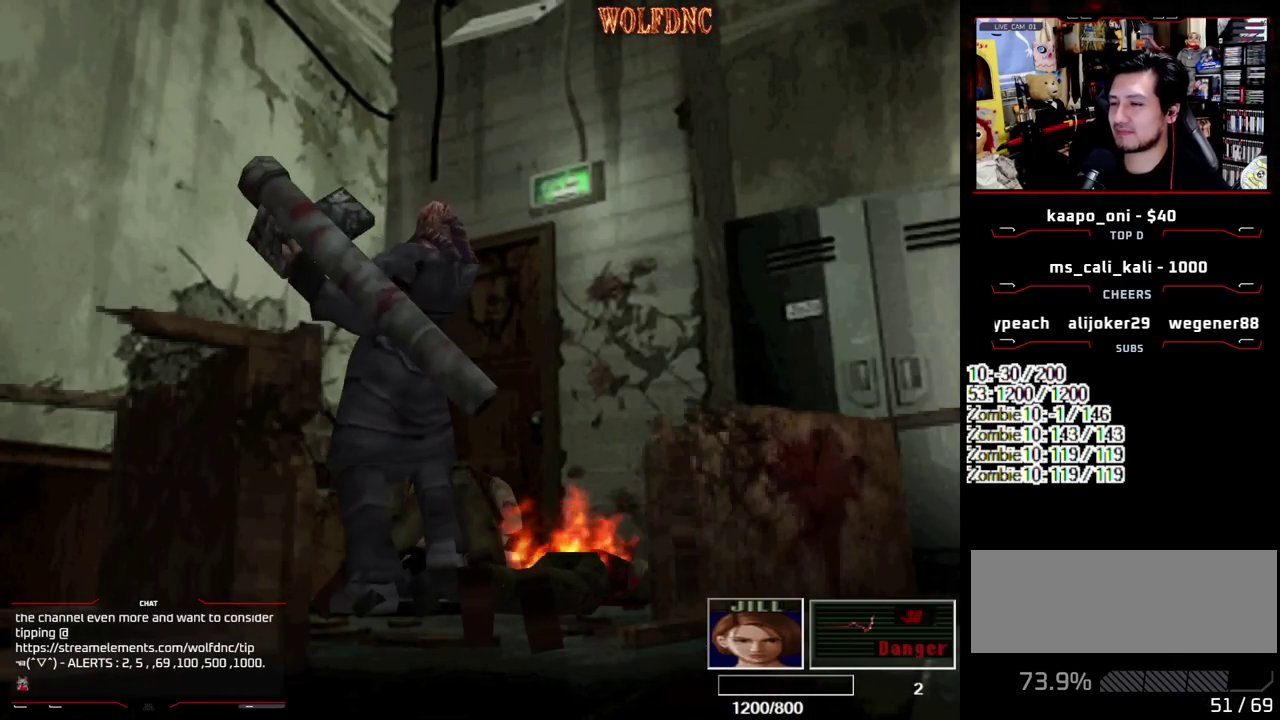
{"buttons": [], "events": [[133, "CROSS", "up"], [217, "CROSS", "down"], [367, "CROSS", "up"]]}